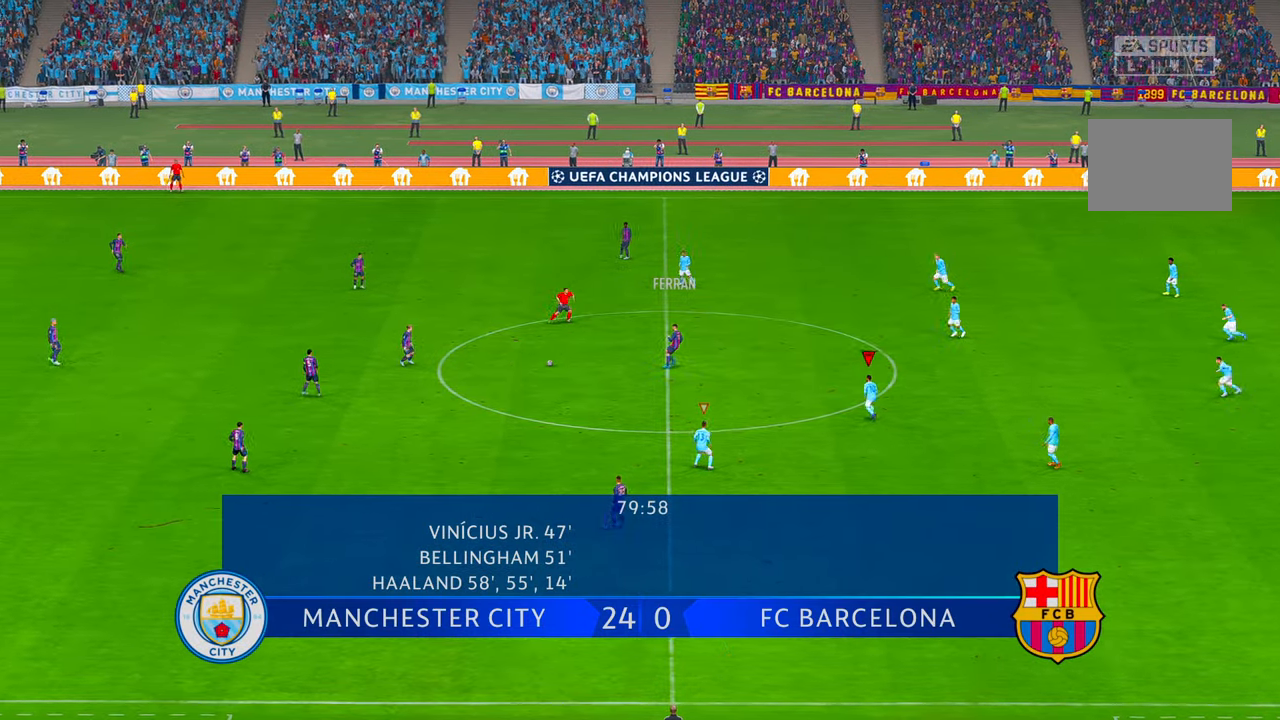
Gameplay with a controller (Xbox layout); each line is a JSON object with the inputs held at the frame after it (dt_ms = milliseconds from this image to that frame). "events" lists button and stick changes between this image and that frame as [ms after this image, input, new state], when the widget could be followed in between. Not read: DPAD_DOWN L3 R3 SELECT.
{"dt_ms": 500, "buttons": ["R2"], "left_stick": "up-left", "right_stick": "center", "events": [[300, "DPAD_RIGHT", "down"], [350, "DPAD_RIGHT", "up"]]}
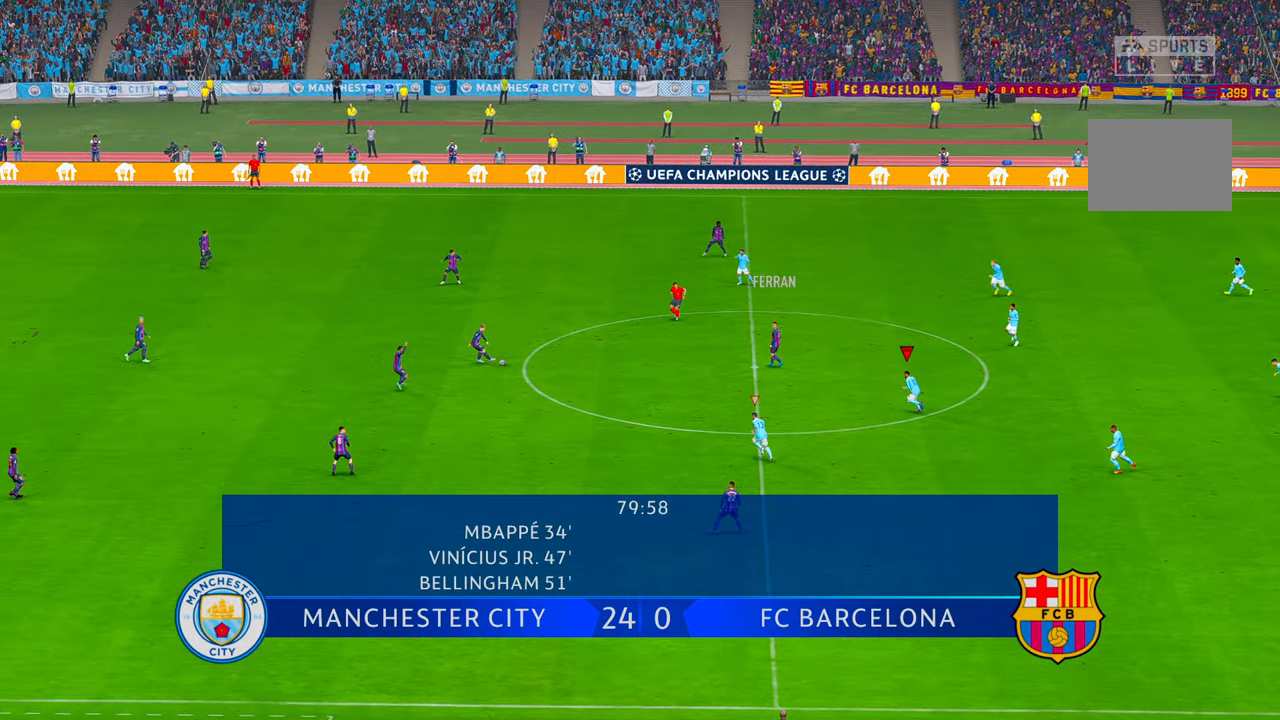
{"dt_ms": 500, "buttons": ["R2"], "left_stick": "up-left", "right_stick": "center", "events": [[183, "L1", "down"], [383, "L1", "up"]]}
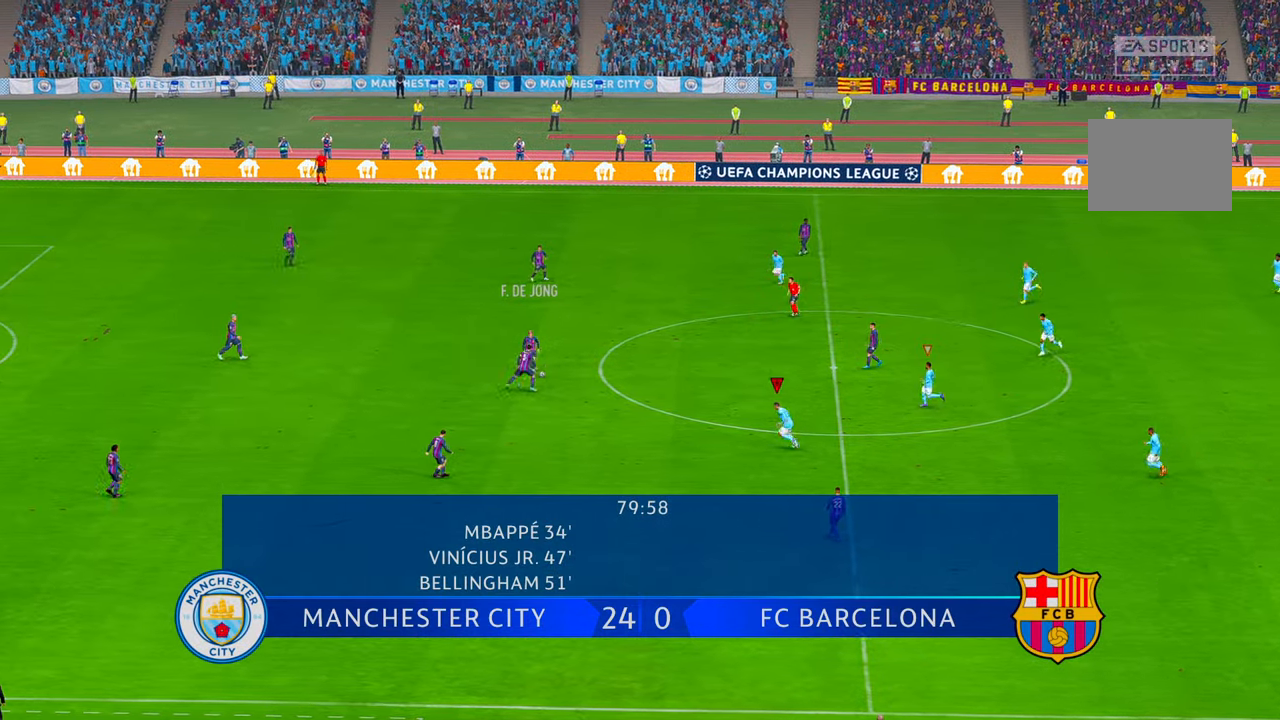
{"dt_ms": 500, "buttons": ["R2"], "left_stick": "up", "right_stick": "center", "events": [[117, "DPAD_RIGHT", "down"], [167, "DPAD_RIGHT", "up"], [483, "left_stick", "up"]]}
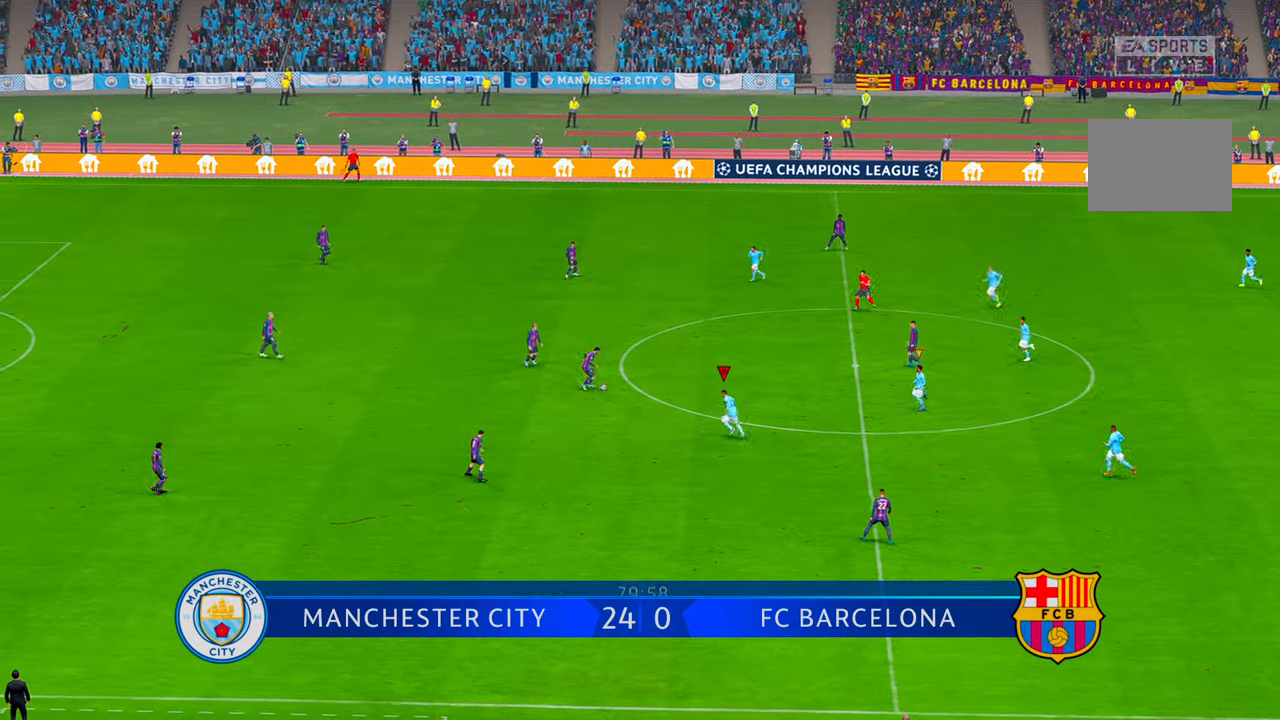
{"dt_ms": 500, "buttons": ["R2"], "left_stick": "up-right", "right_stick": "center", "events": [[283, "left_stick", "up-right"]]}
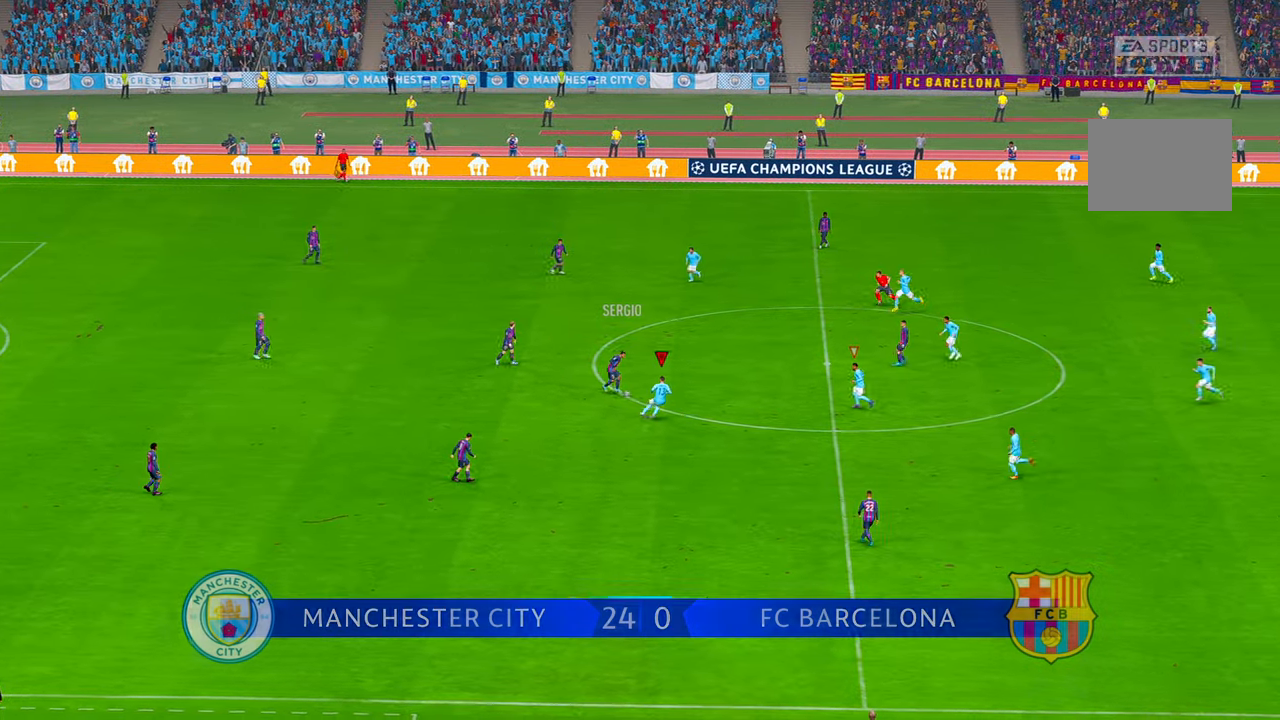
{"dt_ms": 500, "buttons": ["R2"], "left_stick": "up-right", "right_stick": "center", "events": [[183, "right_stick", "up"], [250, "right_stick", "center"]]}
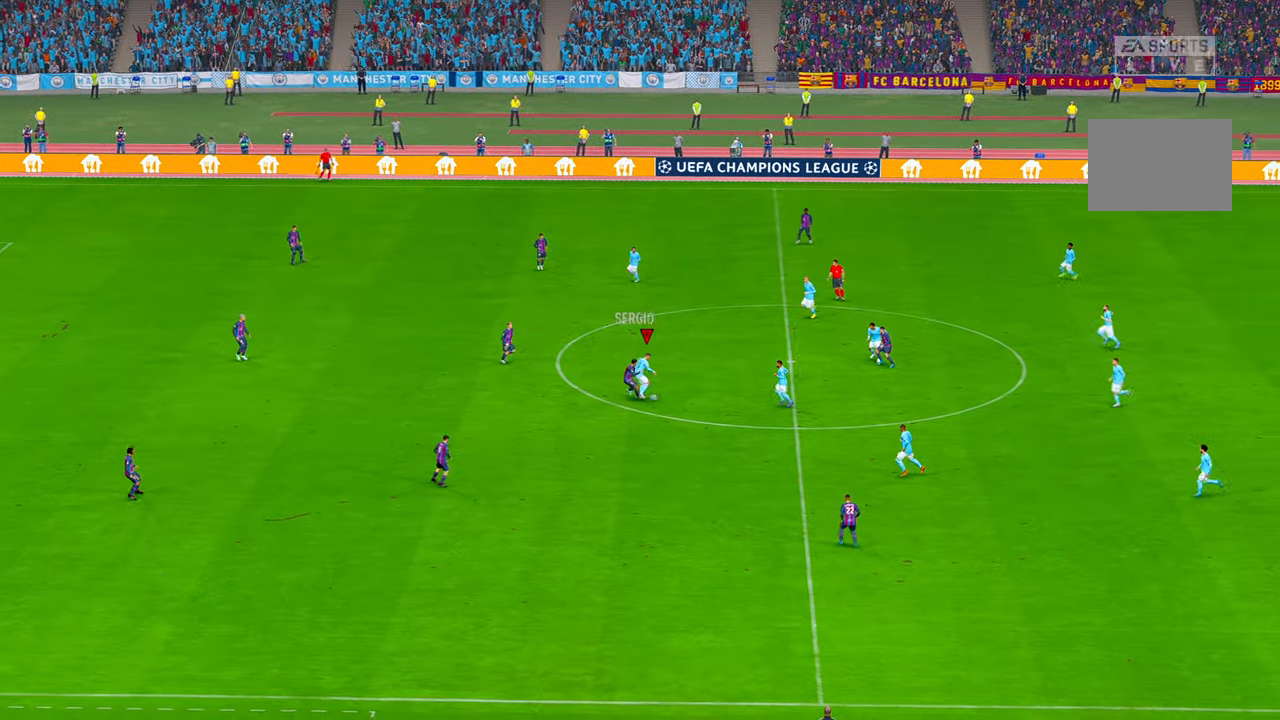
{"dt_ms": 500, "buttons": ["R2"], "left_stick": "down-right", "right_stick": "center", "events": [[50, "left_stick", "right"], [150, "DPAD_UP", "down"], [233, "DPAD_UP", "up"], [300, "left_stick", "down-right"]]}
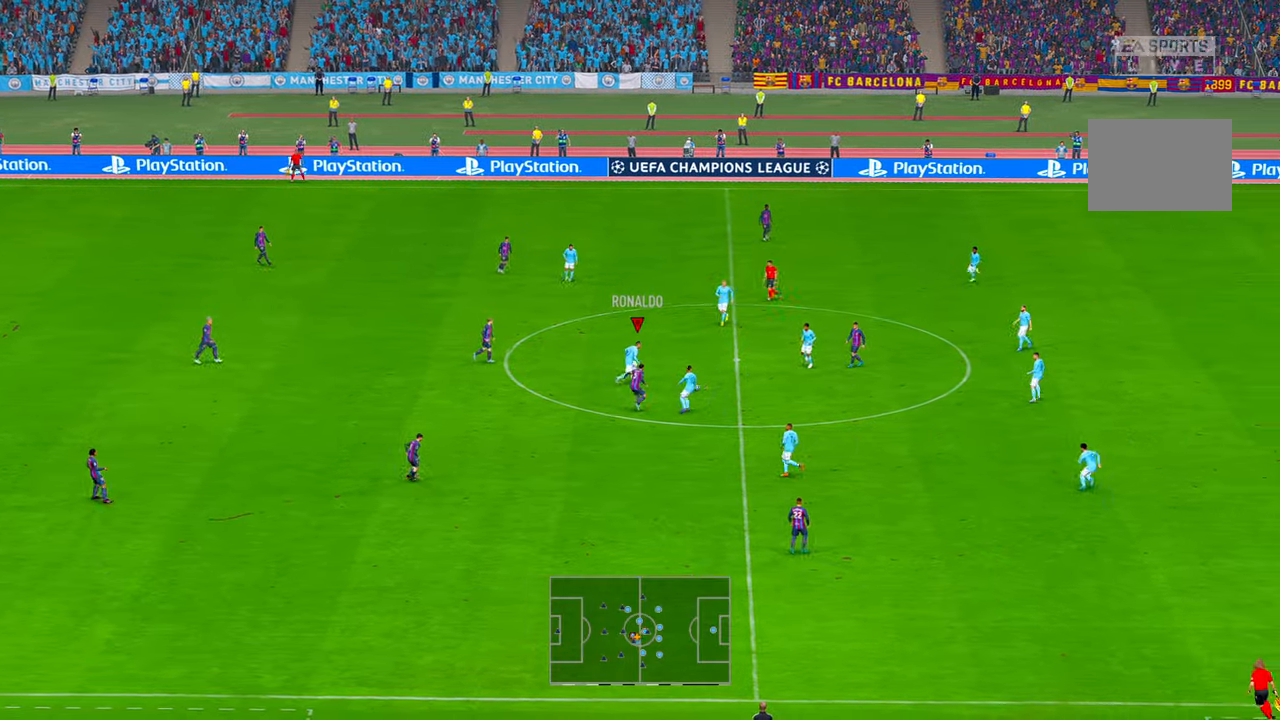
{"dt_ms": 500, "buttons": ["R2", "DPAD_UP"], "left_stick": "down", "right_stick": "center", "events": [[33, "left_stick", "right"], [200, "left_stick", "down"], [400, "DPAD_UP", "down"], [433, "A", "down"], [483, "A", "up"]]}
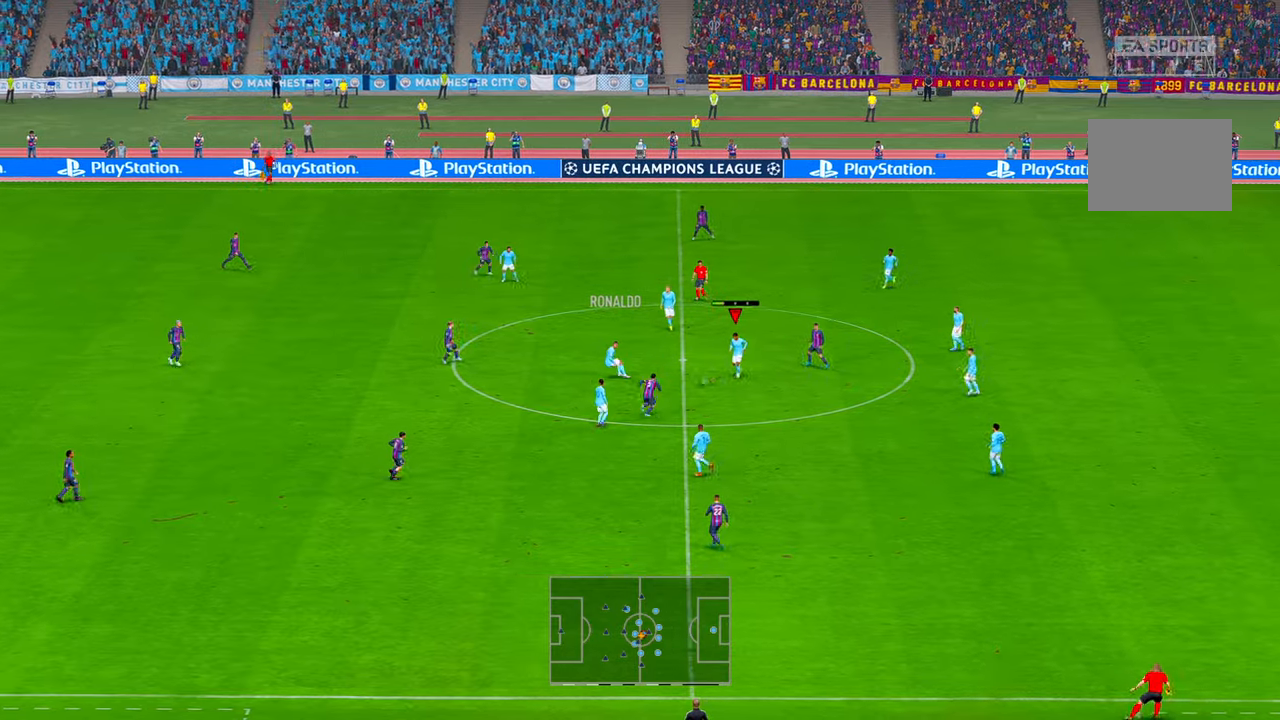
{"dt_ms": 500, "buttons": ["R2"], "left_stick": "down", "right_stick": "center", "events": [[67, "DPAD_UP", "up"], [117, "A", "down"], [233, "A", "up"]]}
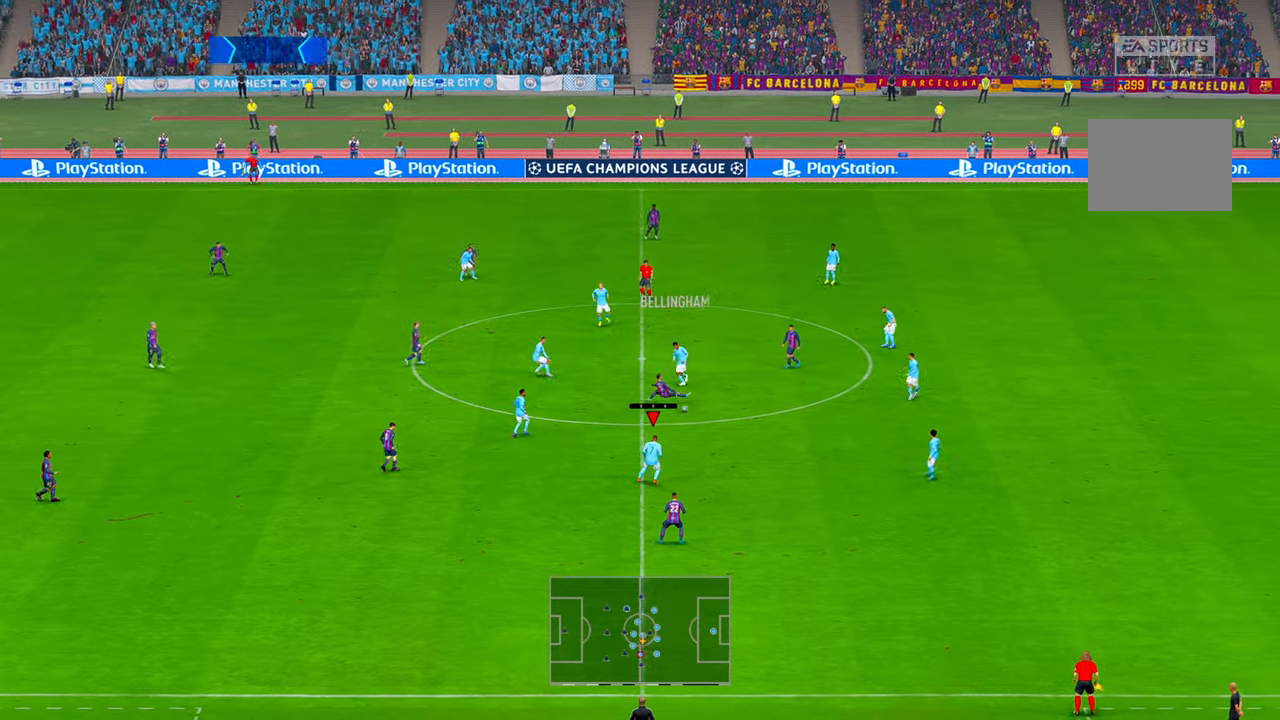
{"dt_ms": 500, "buttons": ["L1", "R2"], "left_stick": "up-left", "right_stick": "center", "events": [[67, "A", "down"], [117, "A", "up"], [233, "left_stick", "center"], [283, "left_stick", "up-left"], [350, "L1", "down"]]}
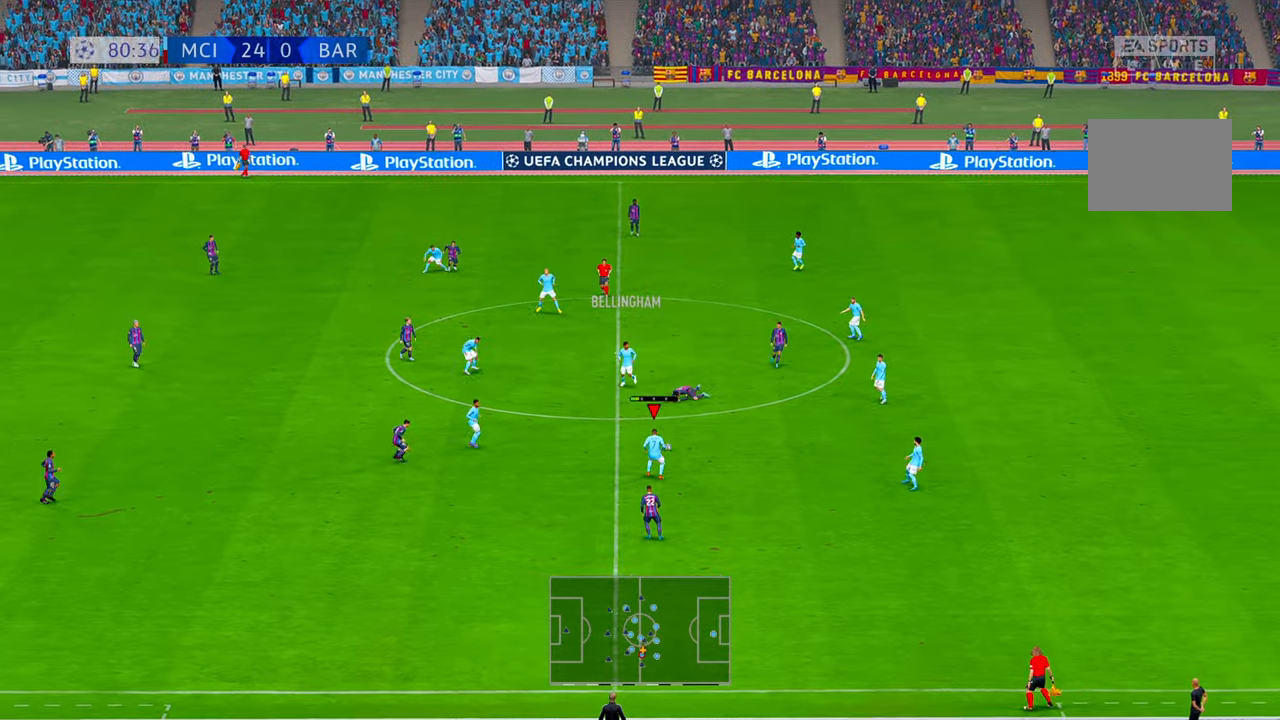
{"dt_ms": 500, "buttons": ["R2"], "left_stick": "up-left", "right_stick": "center", "events": [[33, "L1", "up"], [167, "Y", "down"], [217, "Y", "up"]]}
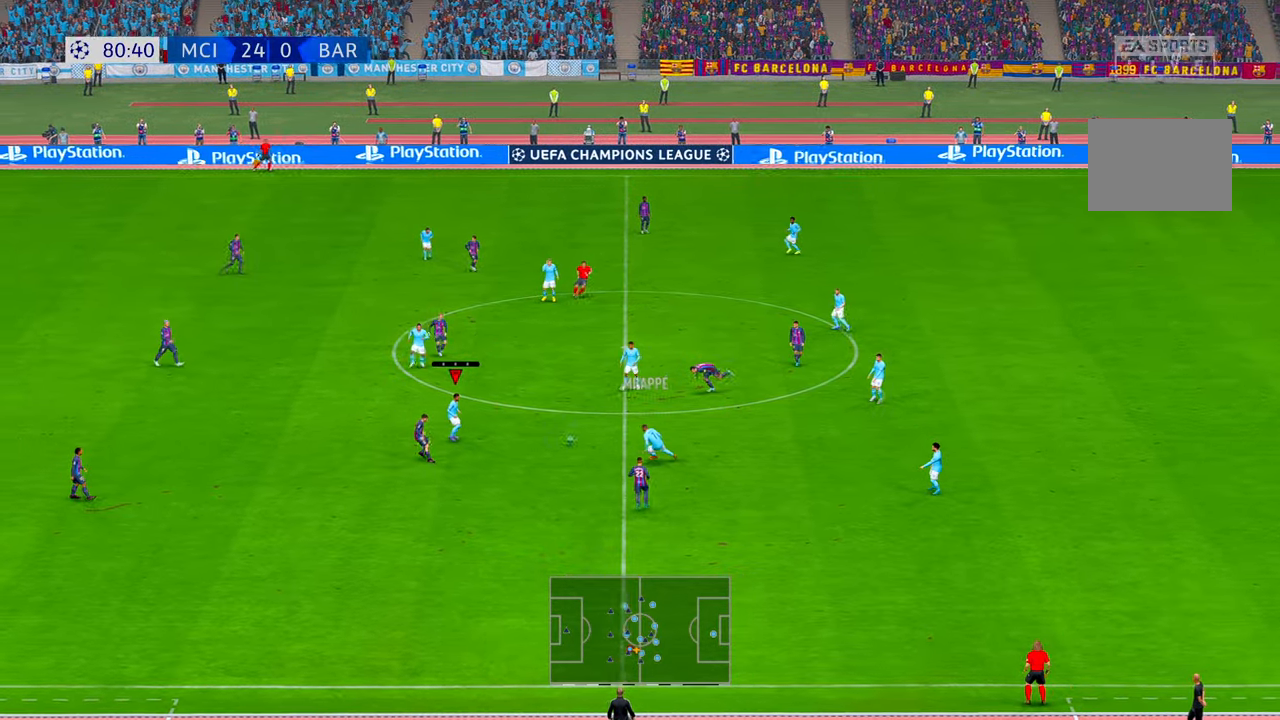
{"dt_ms": 500, "buttons": ["R2", "DPAD_UP"], "left_stick": "left", "right_stick": "center"}
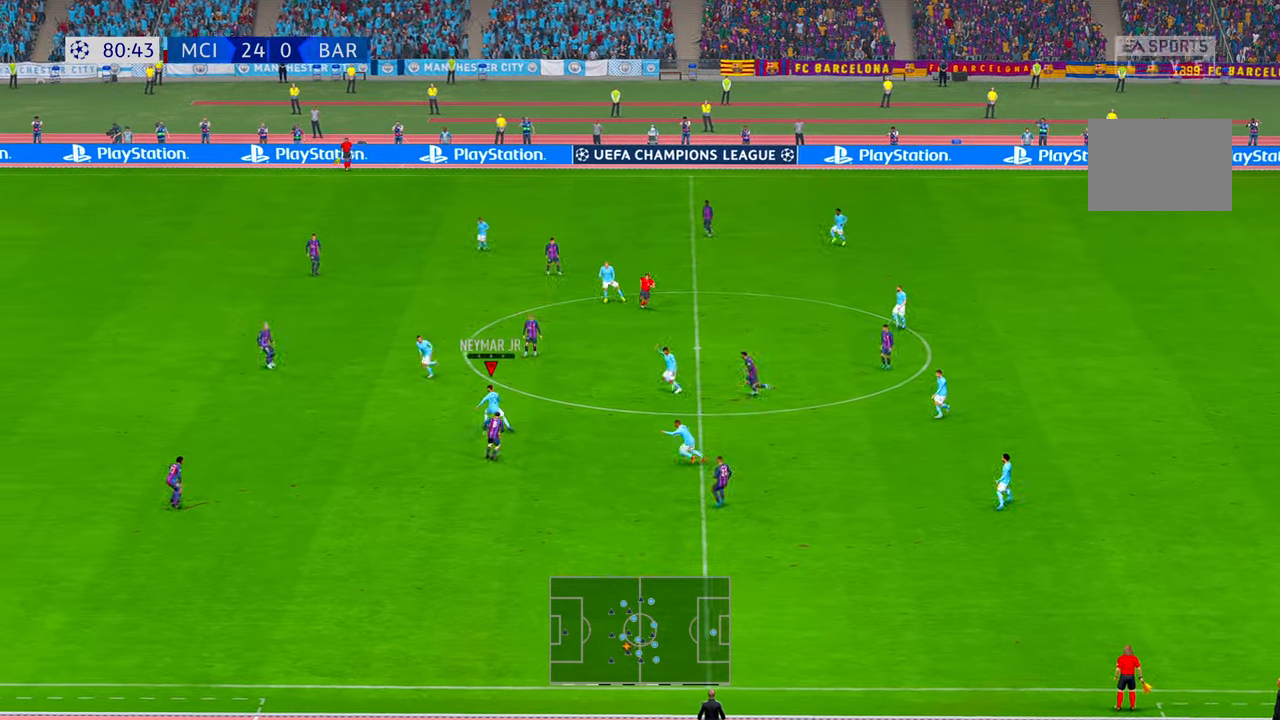
{"dt_ms": 500, "buttons": ["X", "R2"], "left_stick": "down-left", "right_stick": "center", "events": [[33, "DPAD_UP", "up"], [350, "START", "down"], [400, "START", "up"], [467, "X", "down"], [483, "left_stick", "down-left"]]}
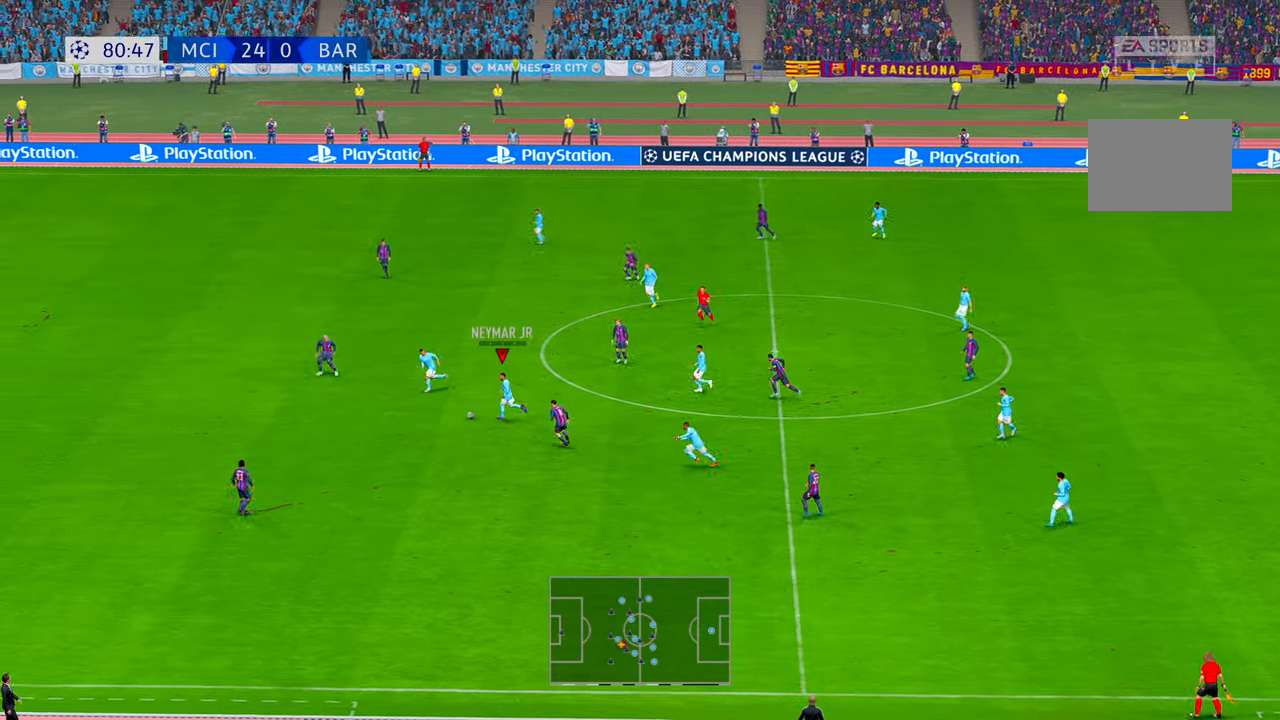
{"dt_ms": 500, "buttons": ["R2"], "left_stick": "up-left", "right_stick": "center", "events": [[33, "B", "down"], [67, "X", "up"], [117, "X", "down"], [133, "B", "up"], [133, "START", "down"], [167, "X", "up"], [183, "START", "up"], [250, "START", "down"], [317, "START", "up"], [333, "left_stick", "center"], [400, "left_stick", "up-left"]]}
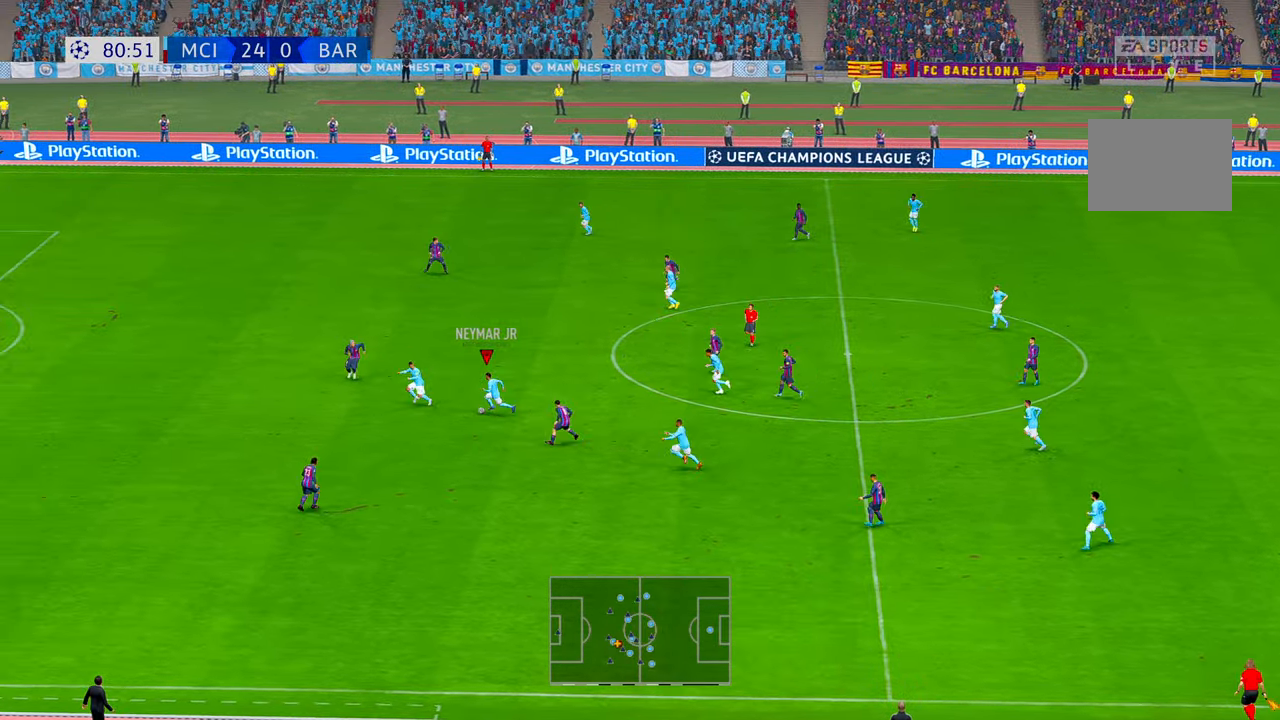
{"dt_ms": 500, "buttons": [], "left_stick": "up", "right_stick": "center", "events": [[50, "left_stick", "up"], [350, "R2", "up"]]}
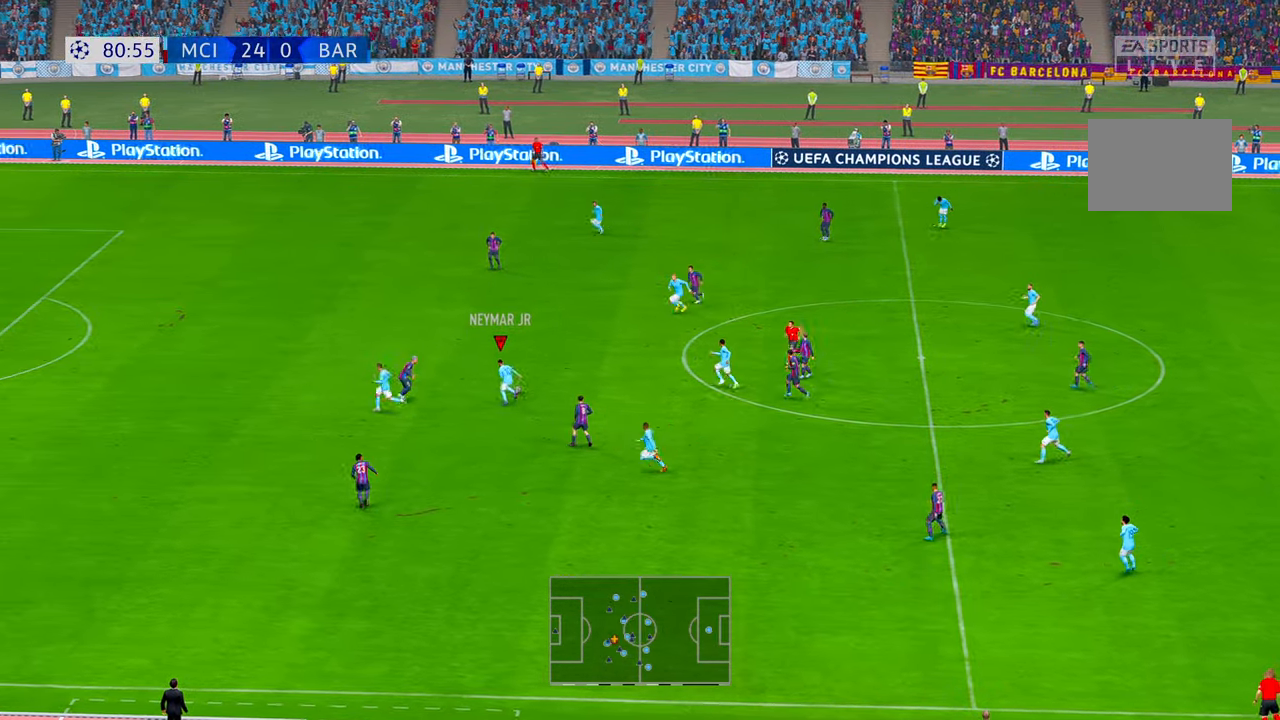
{"dt_ms": 500, "buttons": ["R2"], "left_stick": "up-left", "right_stick": "center", "events": [[133, "left_stick", "up-left"], [200, "R2", "down"]]}
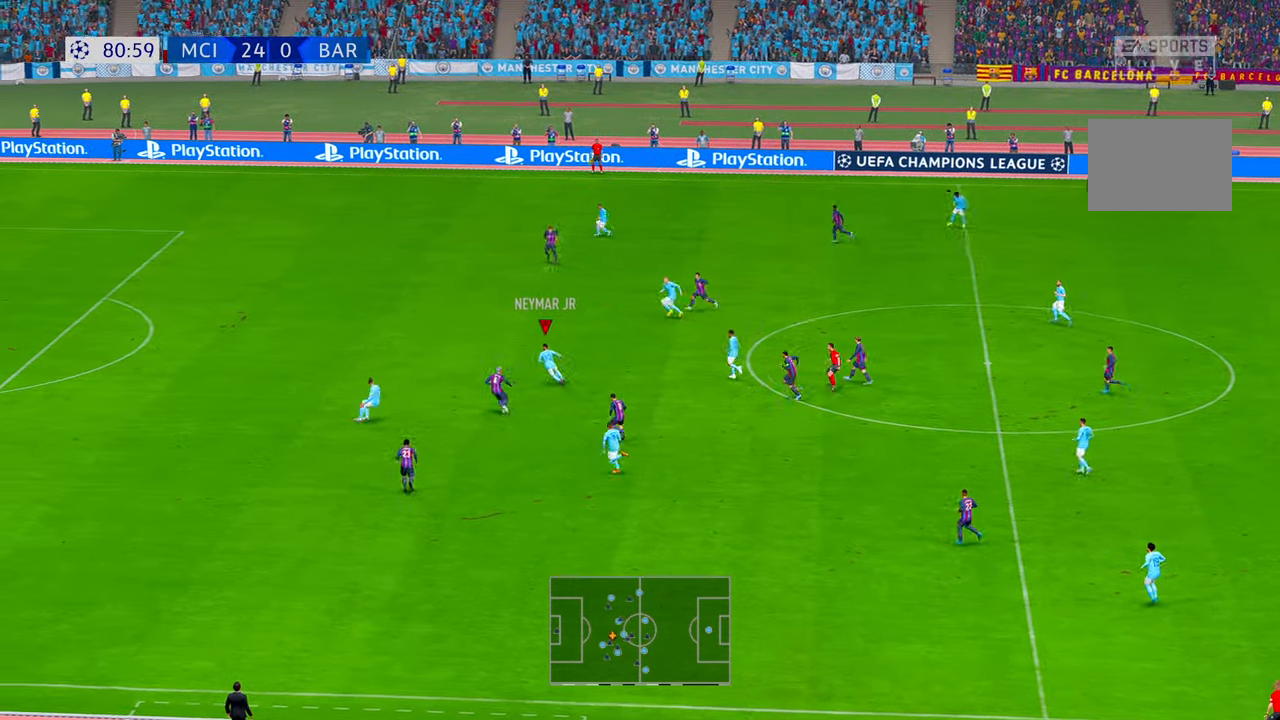
{"dt_ms": 500, "buttons": ["R2"], "left_stick": "left", "right_stick": "center", "events": [[183, "DPAD_UP", "down"], [333, "DPAD_UP", "up"], [483, "left_stick", "left"]]}
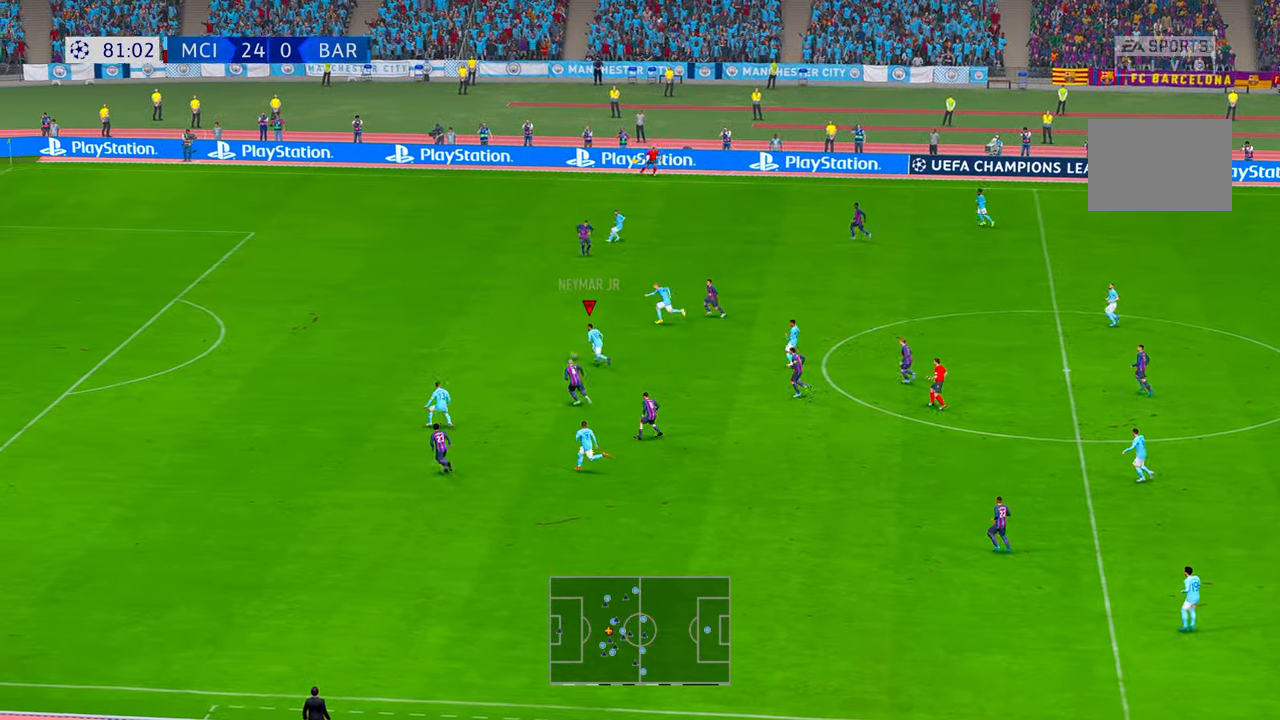
{"dt_ms": 500, "buttons": ["R2"], "left_stick": "left", "right_stick": "center", "events": []}
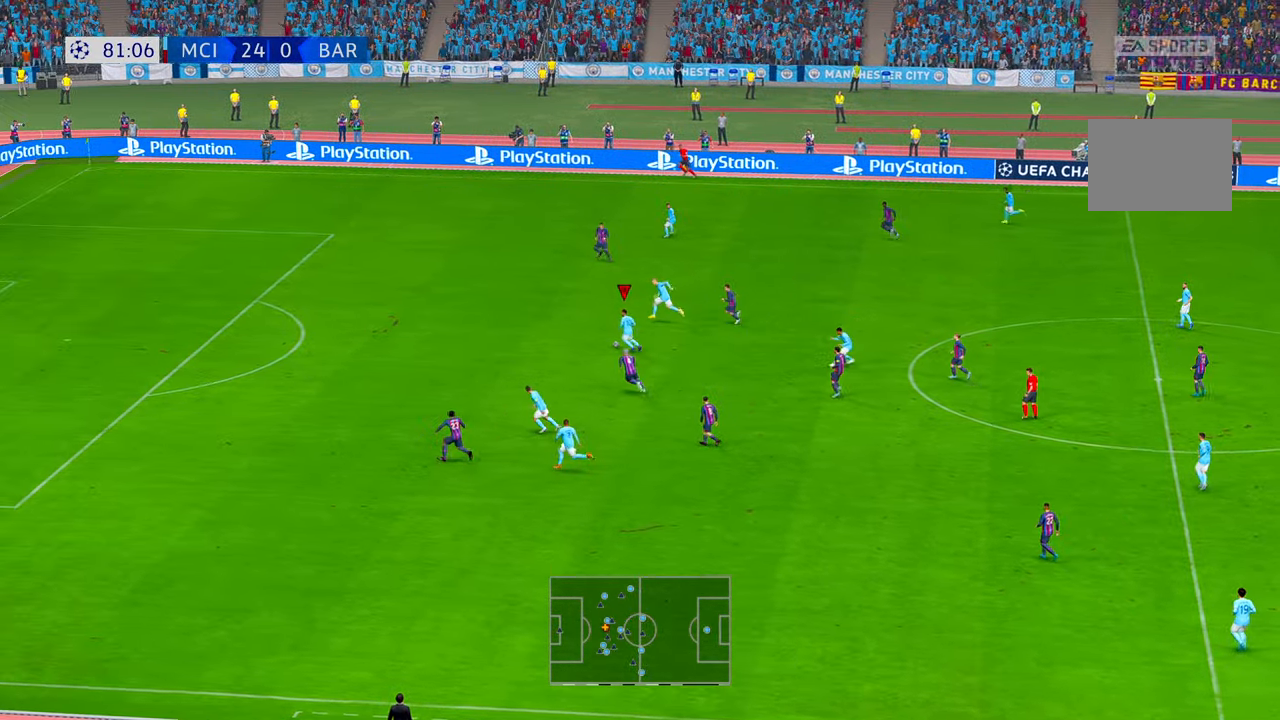
{"dt_ms": 500, "buttons": ["R2"], "left_stick": "left", "right_stick": "center", "events": []}
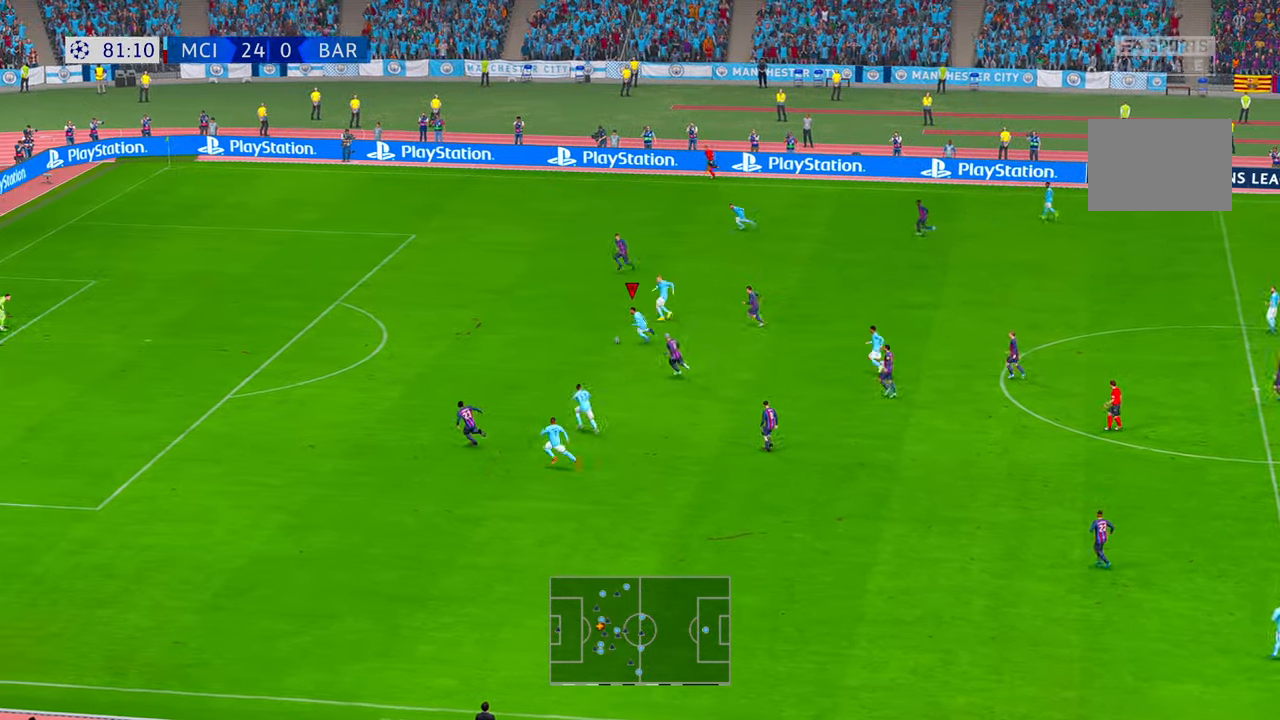
{"dt_ms": 1000, "buttons": ["R2"], "left_stick": "left", "right_stick": "center"}
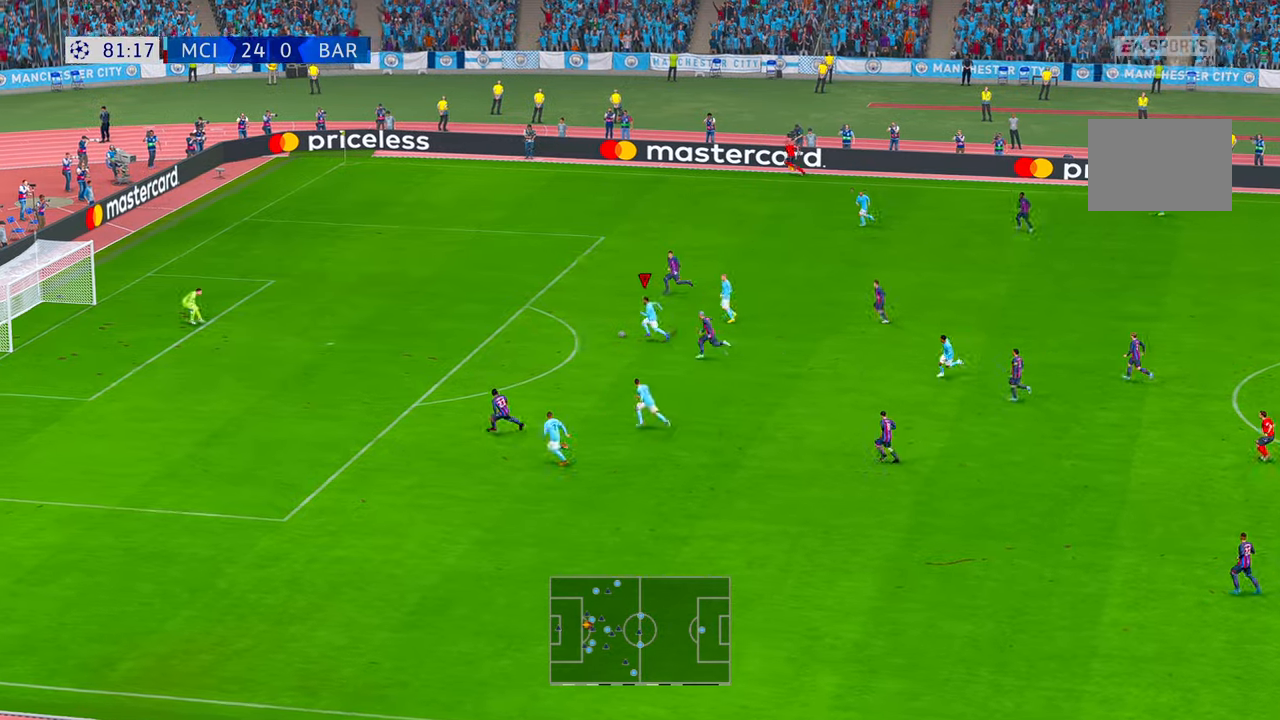
{"dt_ms": 500, "buttons": [], "left_stick": "down-left", "right_stick": "center", "events": [[217, "R2", "up"], [250, "left_stick", "down-left"], [283, "B", "down"], [450, "B", "up"]]}
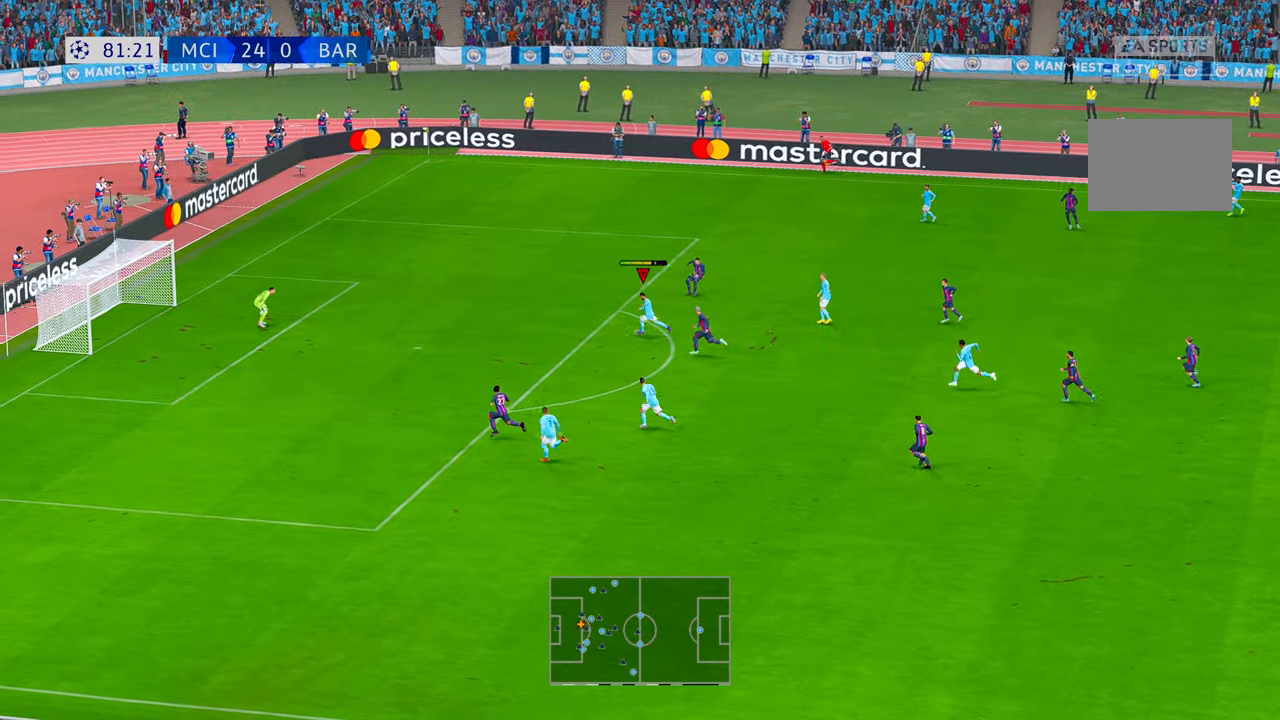
{"dt_ms": 500, "buttons": [], "left_stick": "down-left", "right_stick": "center", "events": []}
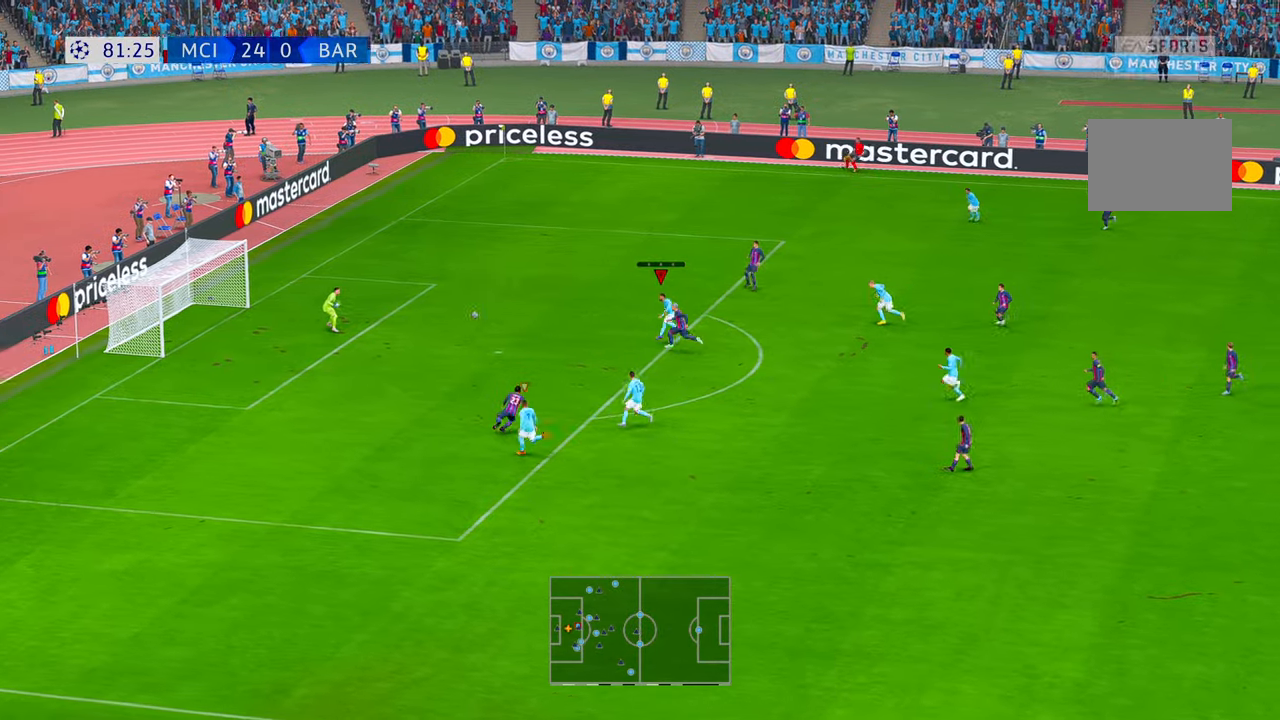
{"dt_ms": 500, "buttons": [], "left_stick": "left", "right_stick": "center", "events": [[50, "left_stick", "left"], [133, "DPAD_UP", "down"], [183, "DPAD_UP", "up"]]}
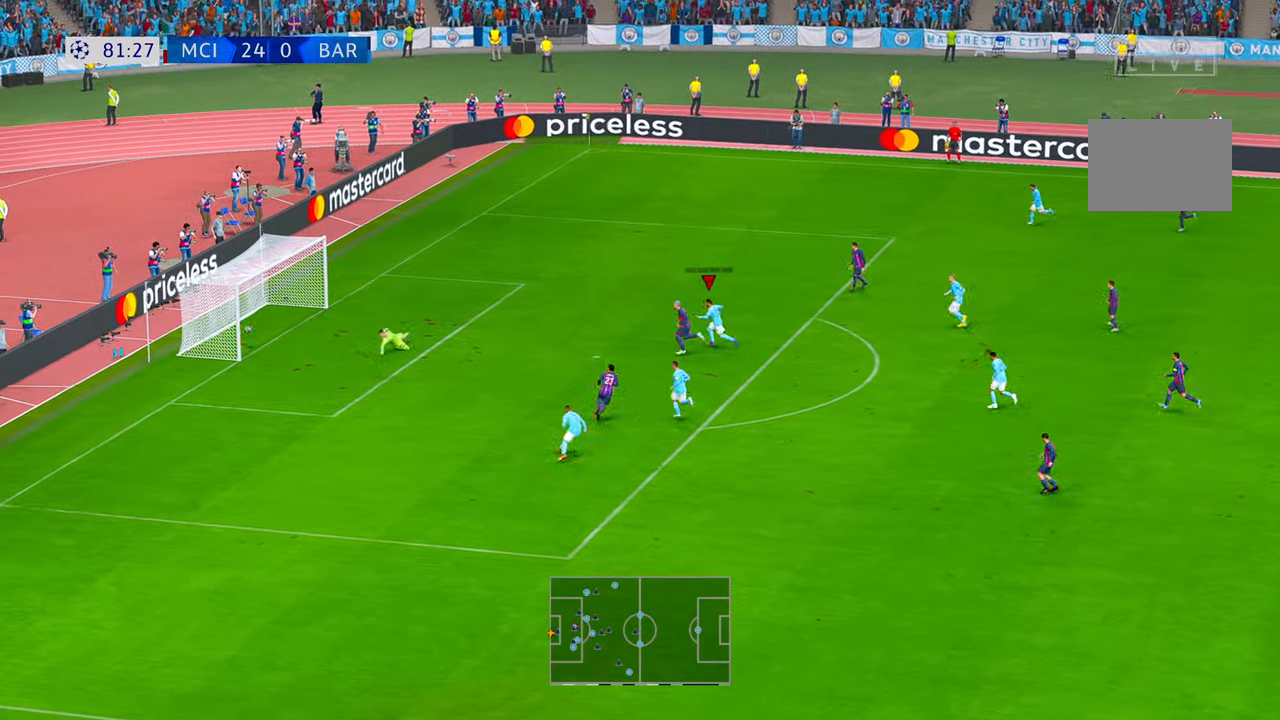
{"dt_ms": 500, "buttons": [], "left_stick": "center", "right_stick": "center", "events": [[17, "left_stick", "up-left"], [400, "left_stick", "center"]]}
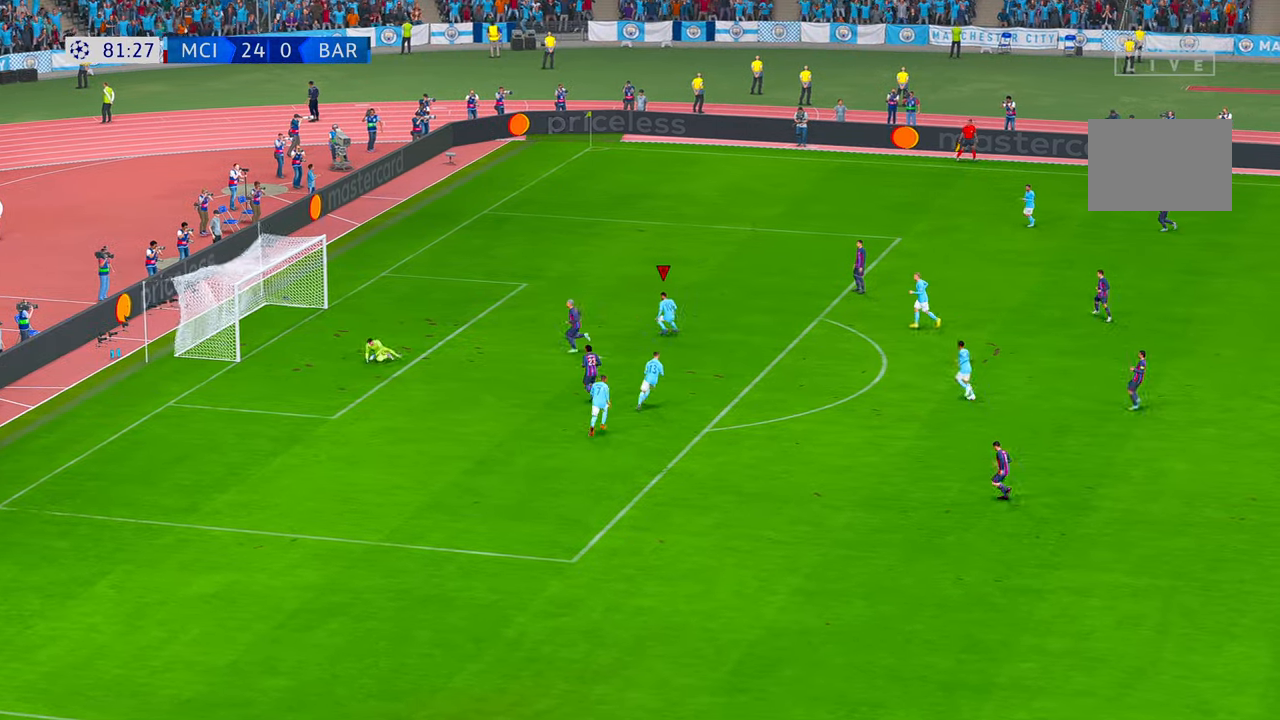
{"dt_ms": 500, "buttons": [], "left_stick": "center", "right_stick": "center"}
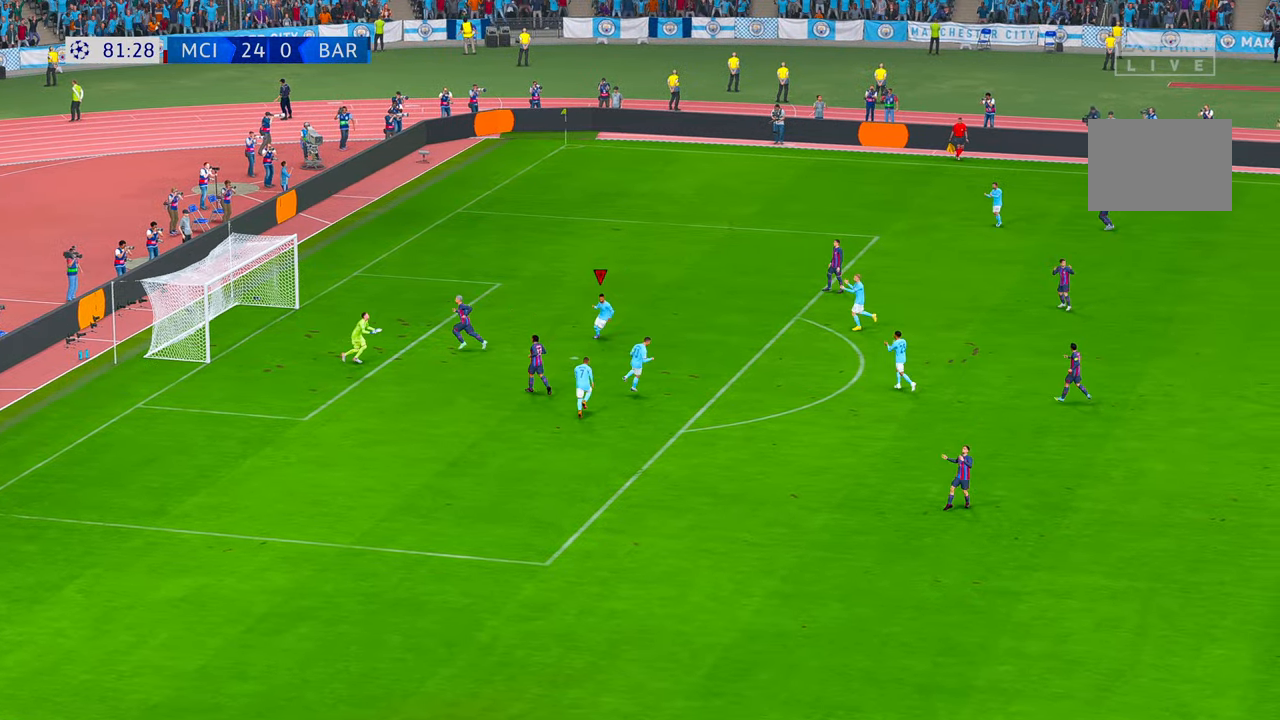
{"dt_ms": 500, "buttons": [], "left_stick": "center", "right_stick": "center", "events": [[50, "L1", "down"], [117, "R1", "down"], [167, "R1", "up"], [183, "R1", "down"], [383, "L1", "up"], [417, "R1", "up"]]}
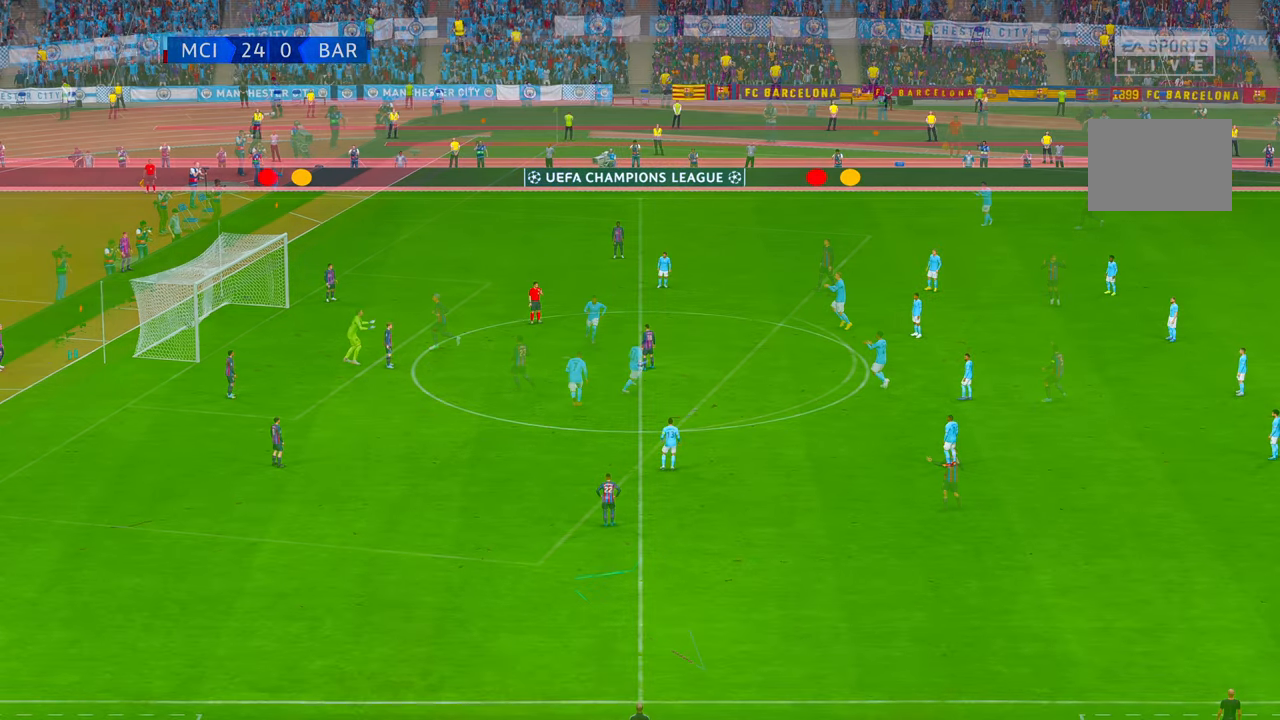
{"dt_ms": 500, "buttons": ["R2"], "left_stick": "center", "right_stick": "center", "events": [[250, "R2", "down"]]}
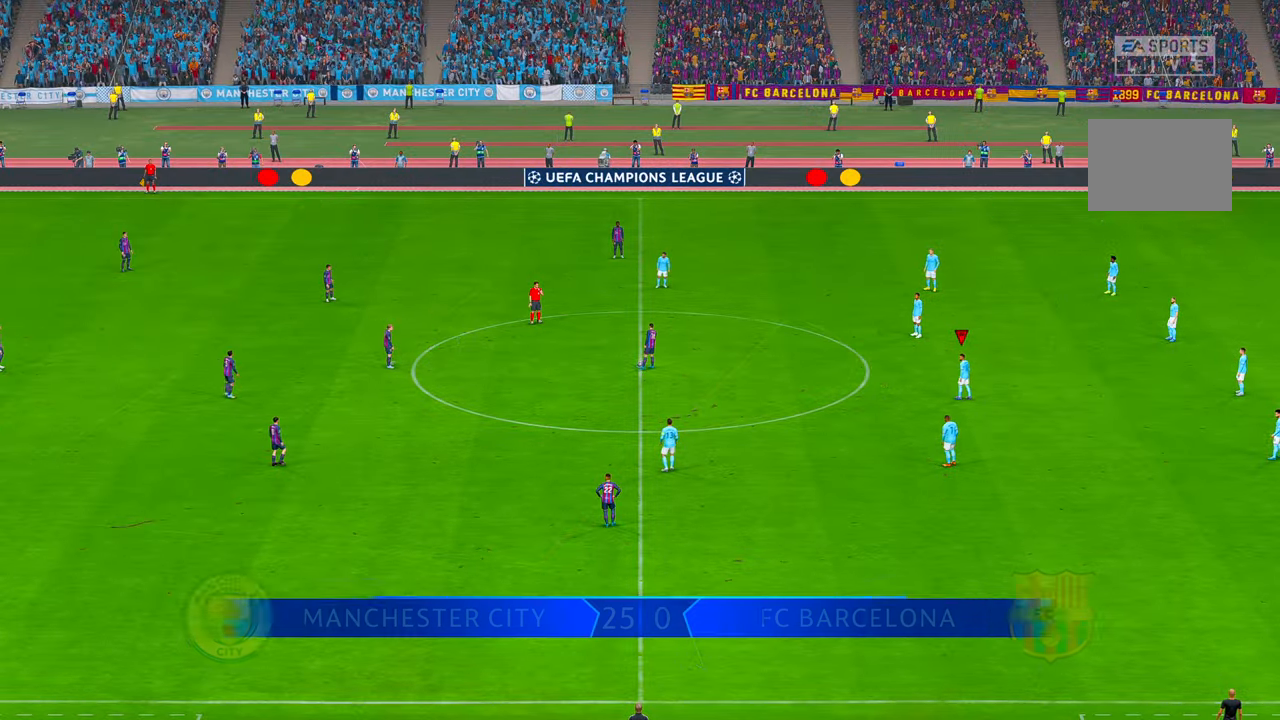
{"dt_ms": 500, "buttons": ["R2"], "left_stick": "center", "right_stick": "center", "events": []}